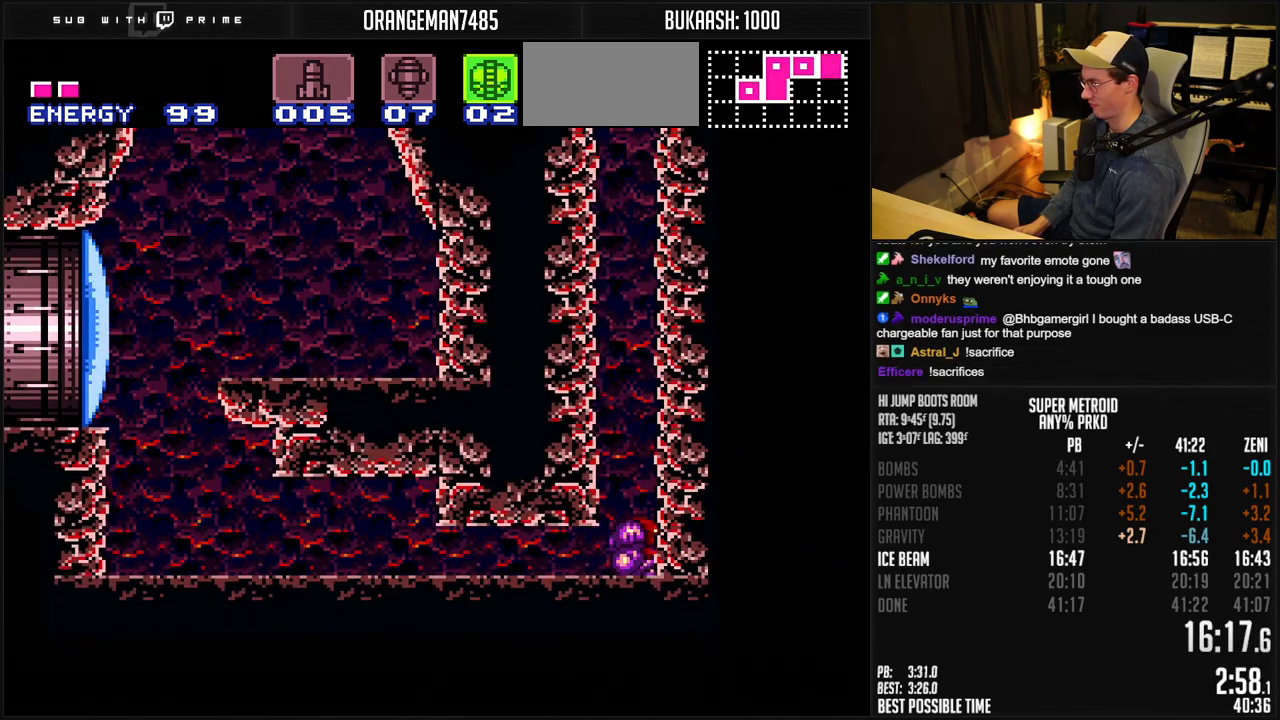
Gameplay with a controller (Nintendo layout); each line is a JSON object with the inputs held at the frame after it. "events" lists button and stick changes between this image and that frame as [ms after this image, input, new state], when the widget could be followed in between. Not read: L3 R3.
{"buttons": ["A", "B", "DPAD_LEFT"], "events": [[33, "DPAD_UP", "up"], [50, "DPAD_UP", "down"], [117, "DPAD_UP", "up"], [150, "DPAD_UP", "down"], [267, "DPAD_UP", "up"], [300, "DPAD_LEFT", "down"]]}
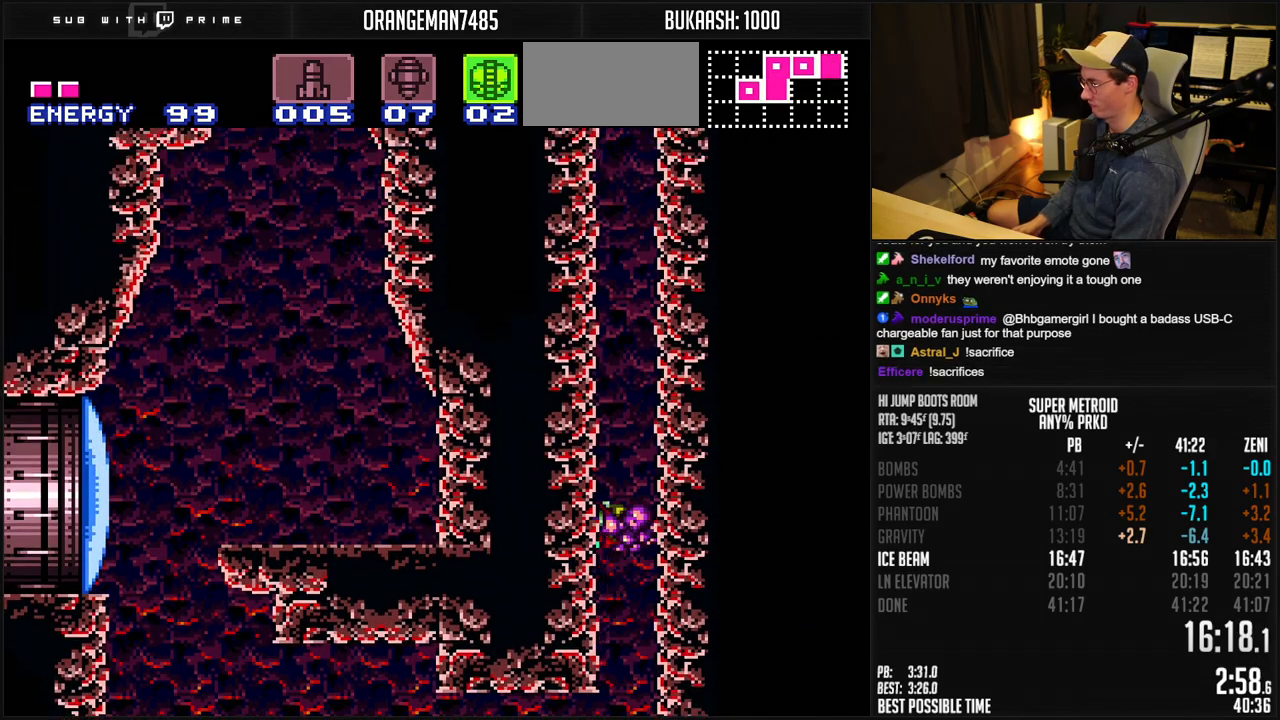
{"buttons": ["A", "B", "DPAD_RIGHT"], "events": [[33, "DPAD_LEFT", "up"], [217, "DPAD_RIGHT", "down"], [267, "A", "up"], [300, "A", "down"], [333, "DPAD_DOWN", "down"], [333, "DPAD_RIGHT", "up"], [433, "DPAD_RIGHT", "down"], [450, "DPAD_DOWN", "up"]]}
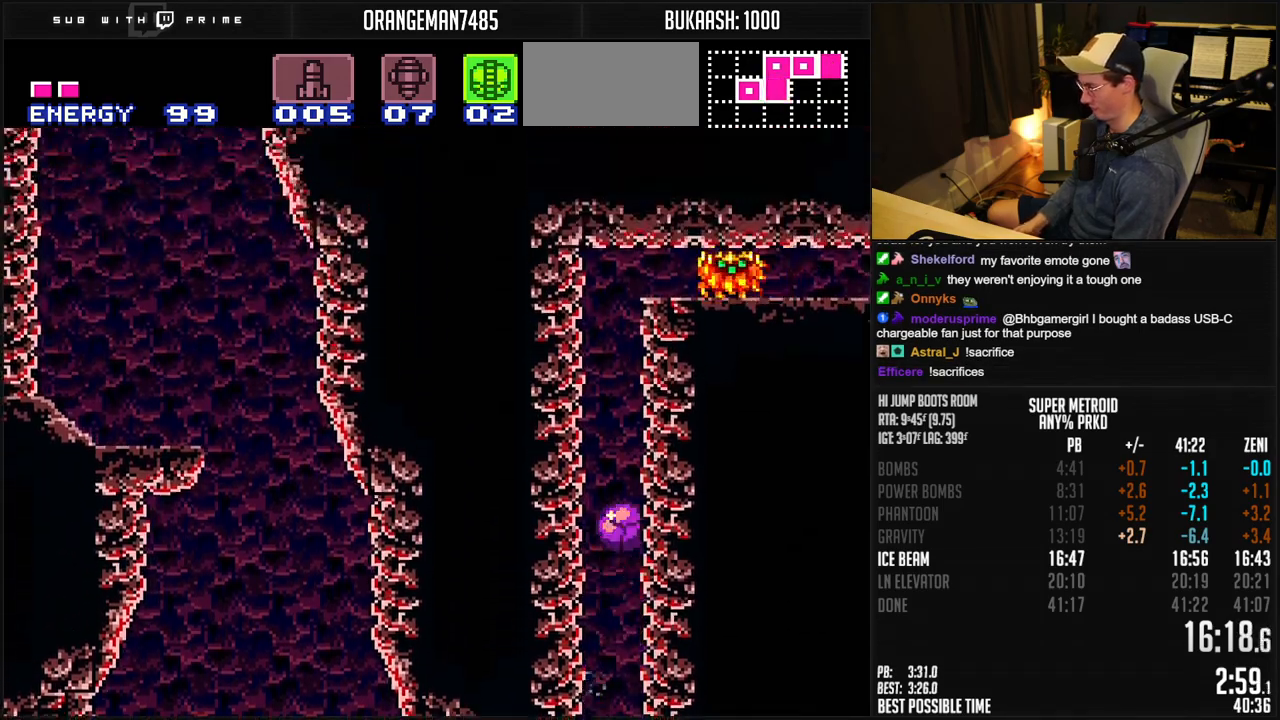
{"buttons": ["DPAD_RIGHT"], "events": [[83, "X", "down"], [150, "X", "up"], [467, "A", "up"], [483, "B", "up"]]}
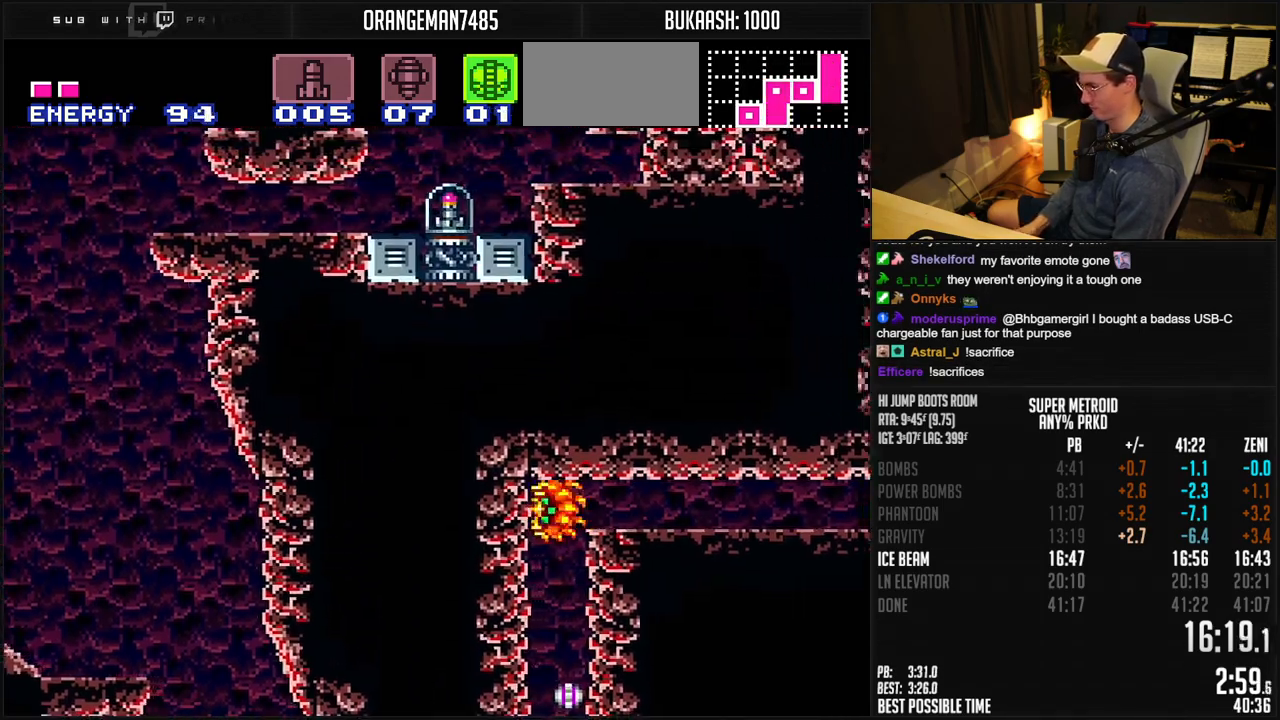
{"buttons": ["B", "DPAD_RIGHT"], "events": [[33, "Y", "down"], [50, "B", "down"], [117, "Y", "up"]]}
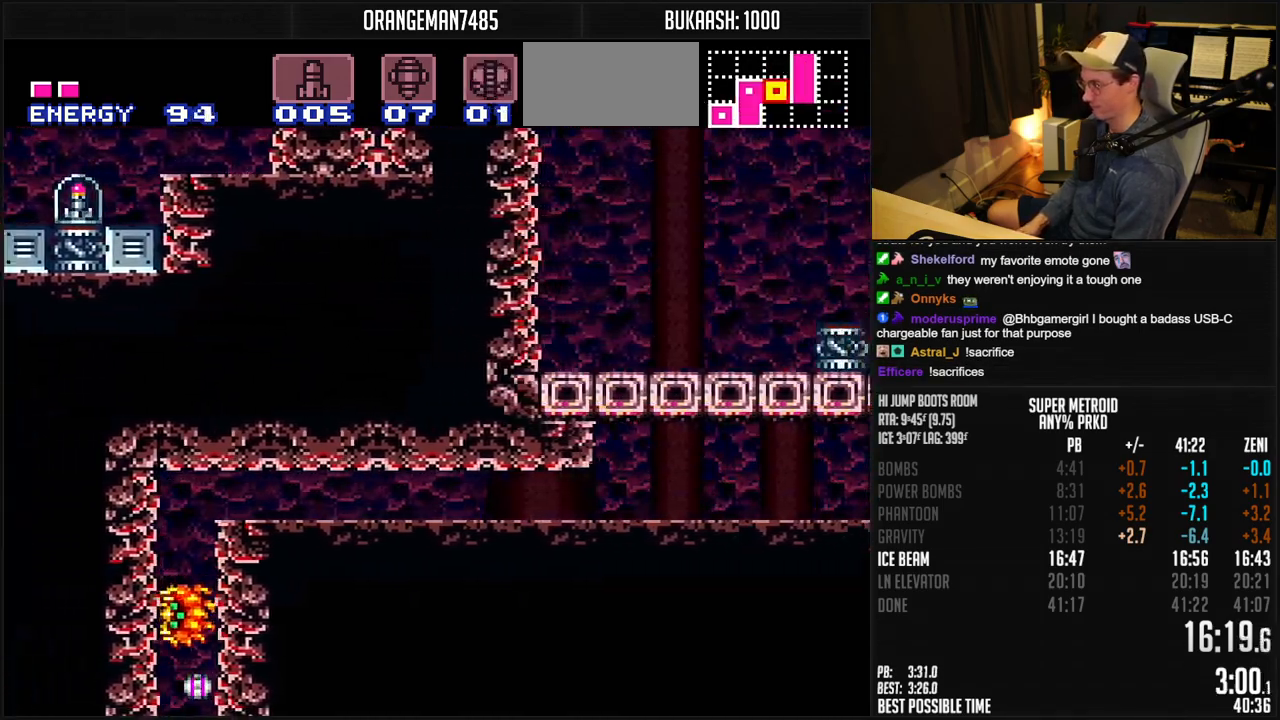
{"buttons": ["B", "DPAD_RIGHT"], "events": []}
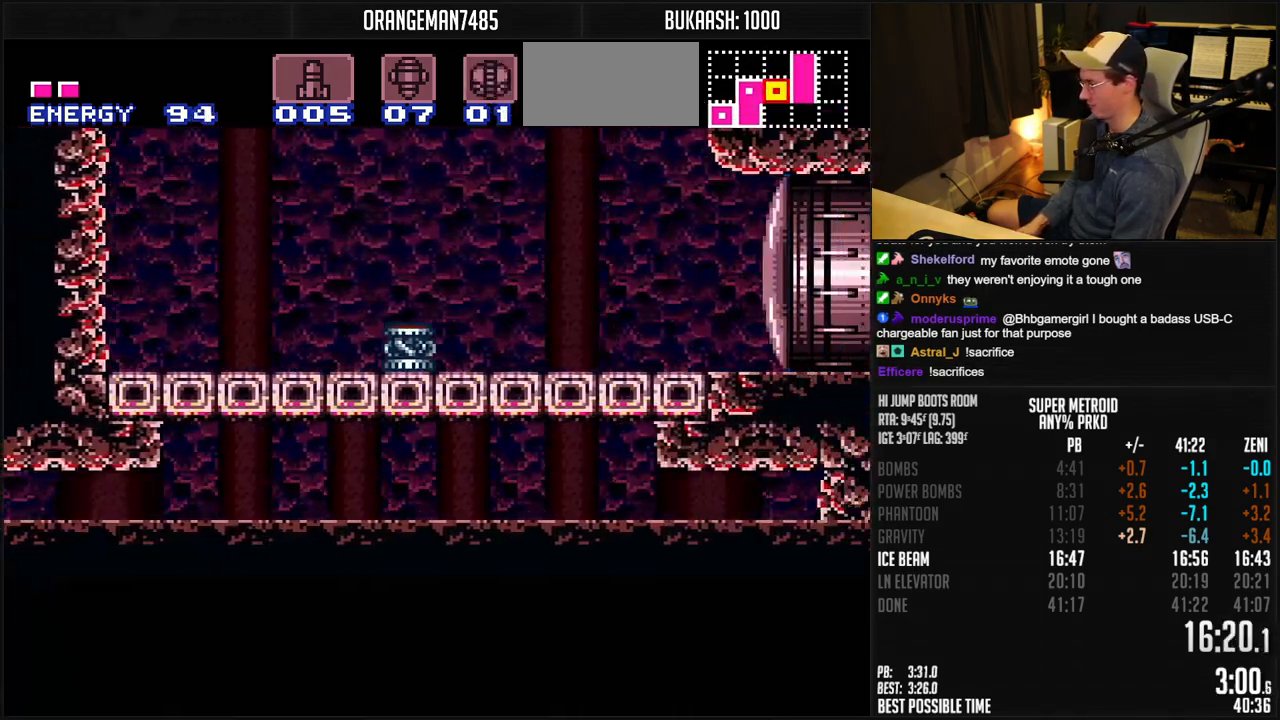
{"buttons": ["B"], "events": [[350, "DPAD_UP", "down"], [417, "DPAD_RIGHT", "up"], [417, "DPAD_UP", "up"]]}
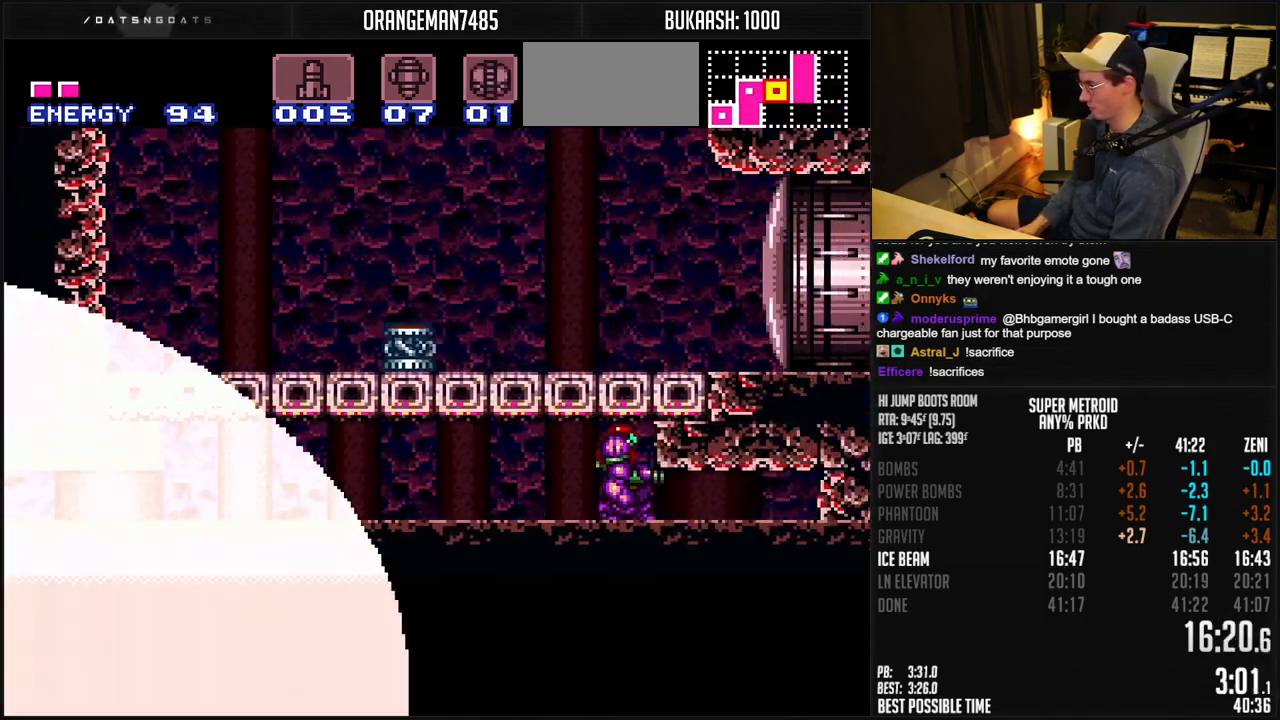
{"buttons": ["DPAD_RIGHT"], "events": [[267, "A", "down"], [283, "DPAD_RIGHT", "down"], [450, "A", "up"], [450, "B", "up"]]}
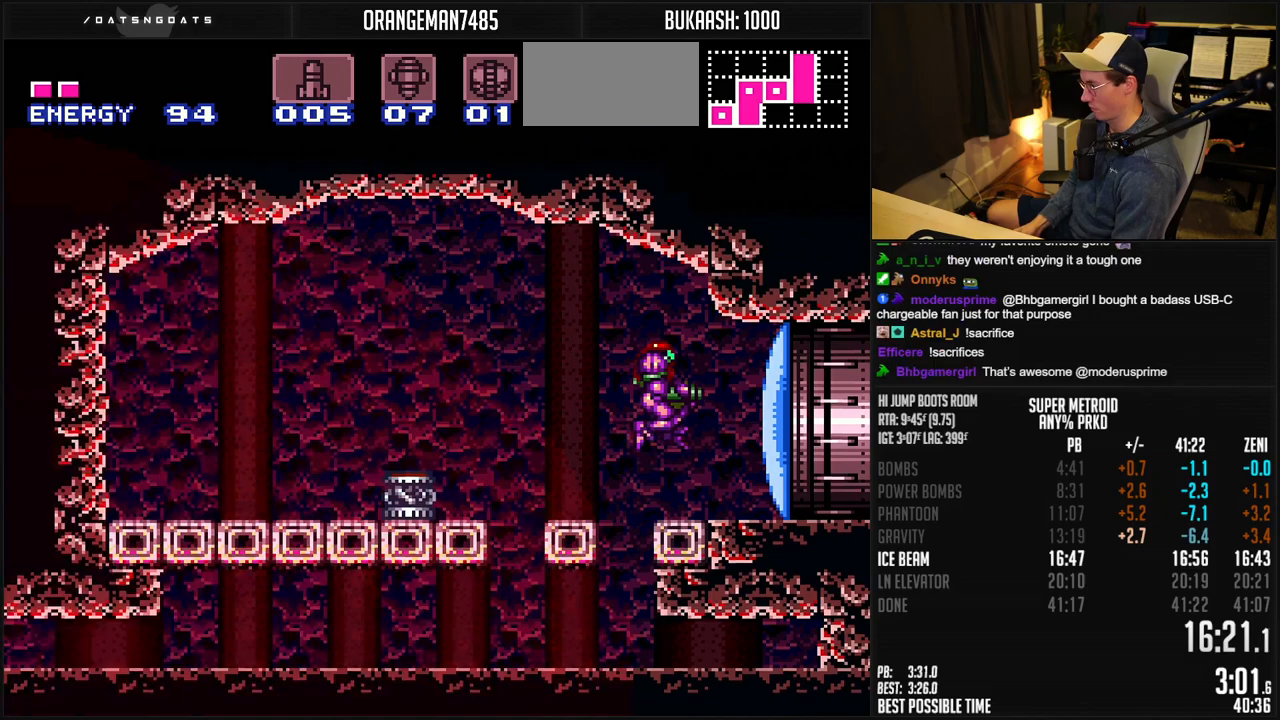
{"buttons": ["B", "DPAD_RIGHT"]}
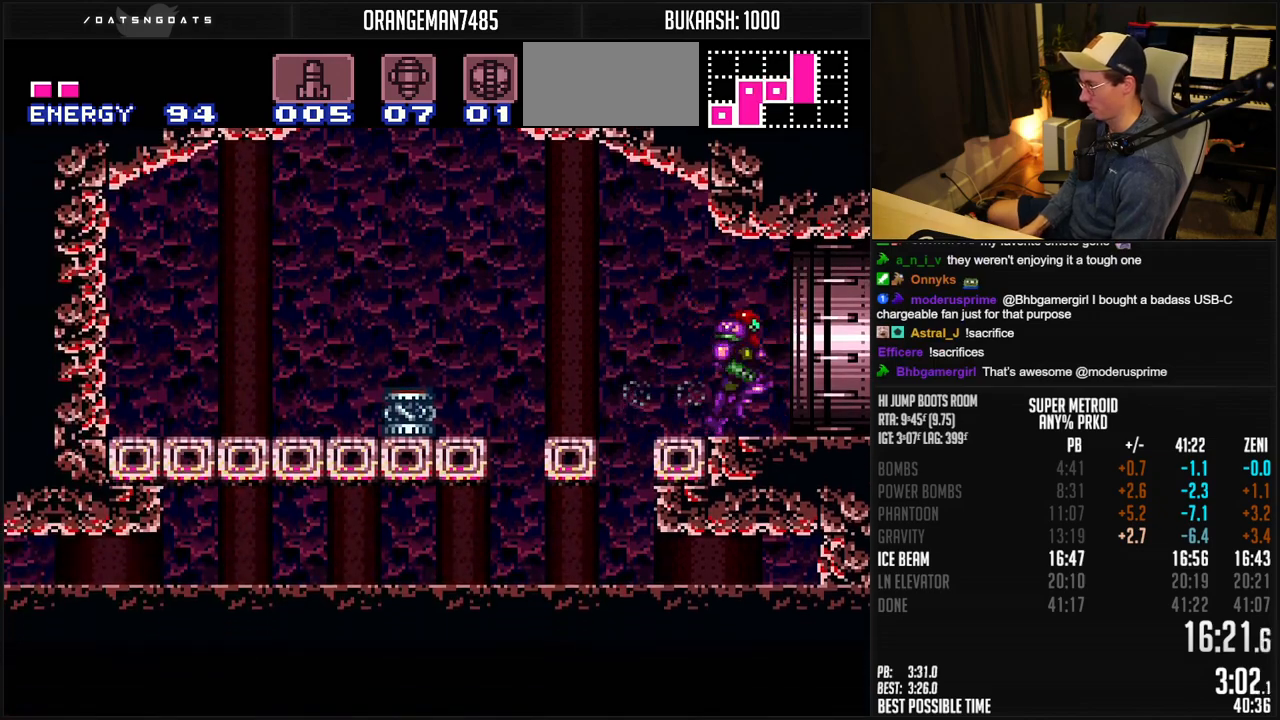
{"buttons": ["A", "B"], "events": [[50, "A", "down"], [100, "DPAD_RIGHT", "up"]]}
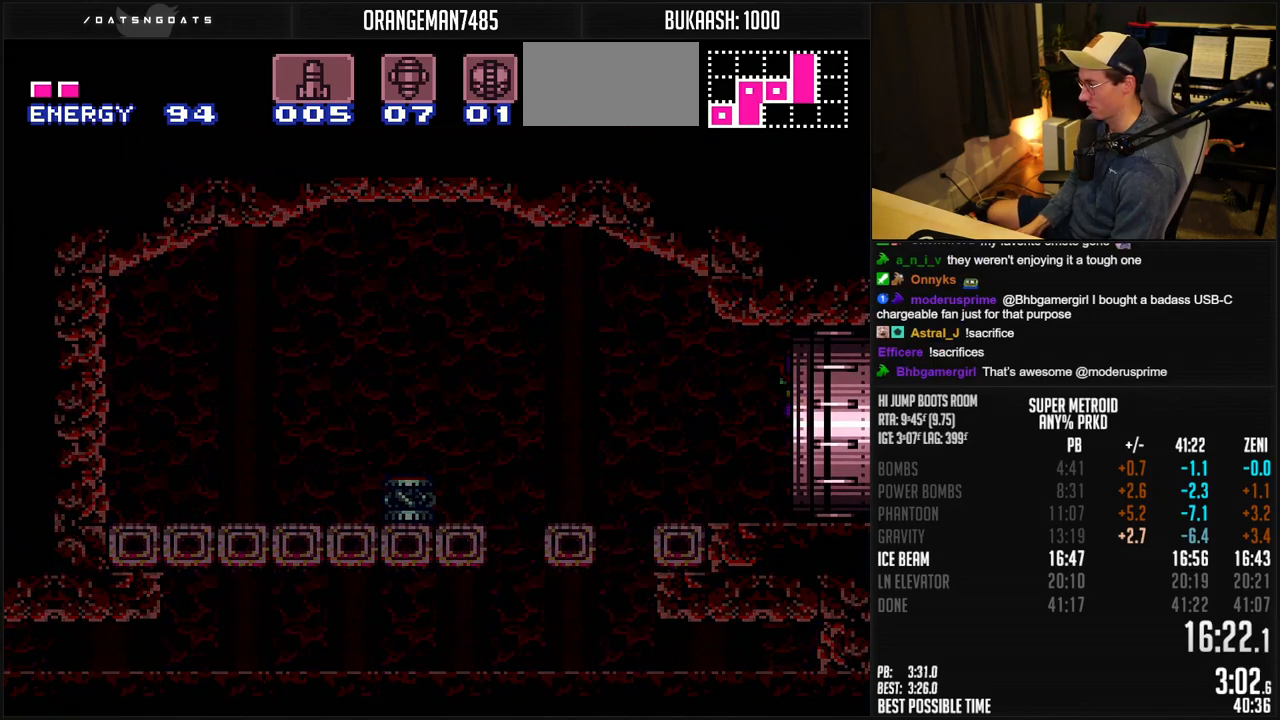
{"buttons": ["B", "DPAD_RIGHT"], "events": [[133, "A", "up"], [133, "B", "up"], [183, "DPAD_RIGHT", "down"], [250, "B", "down"]]}
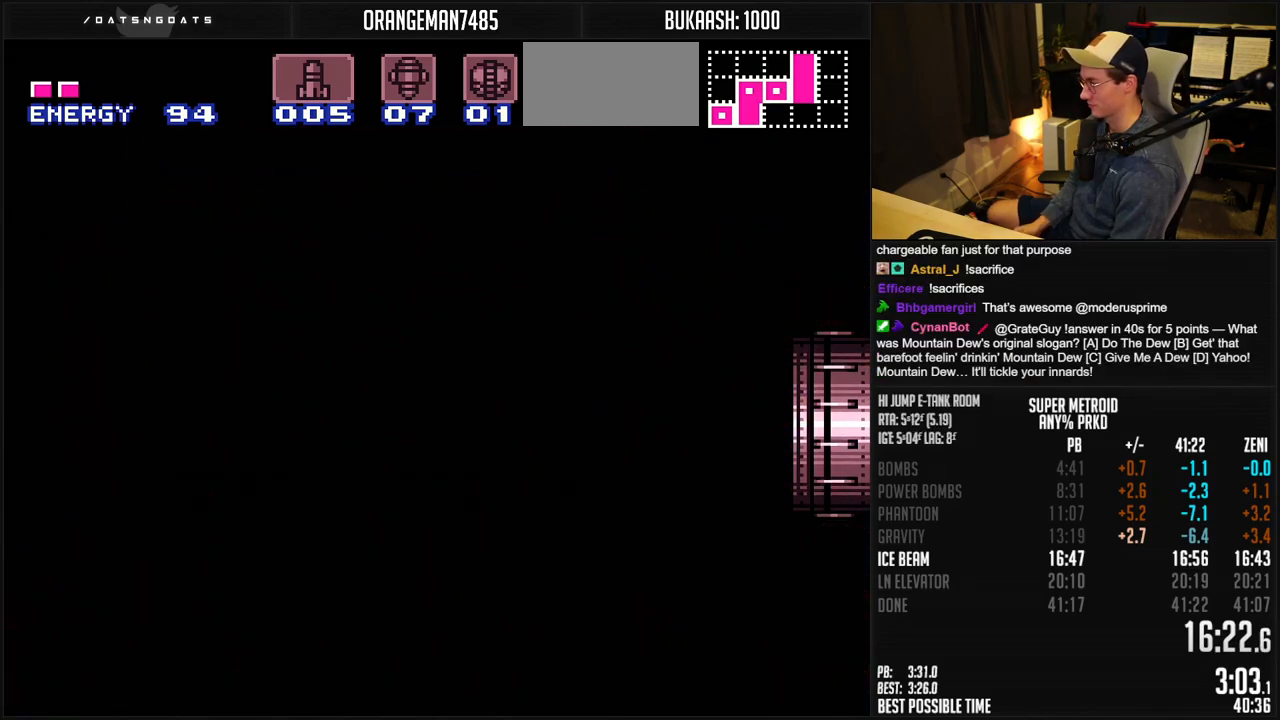
{"buttons": ["A", "B", "DPAD_RIGHT"], "events": [[83, "B", "up"], [417, "A", "down"], [417, "B", "down"]]}
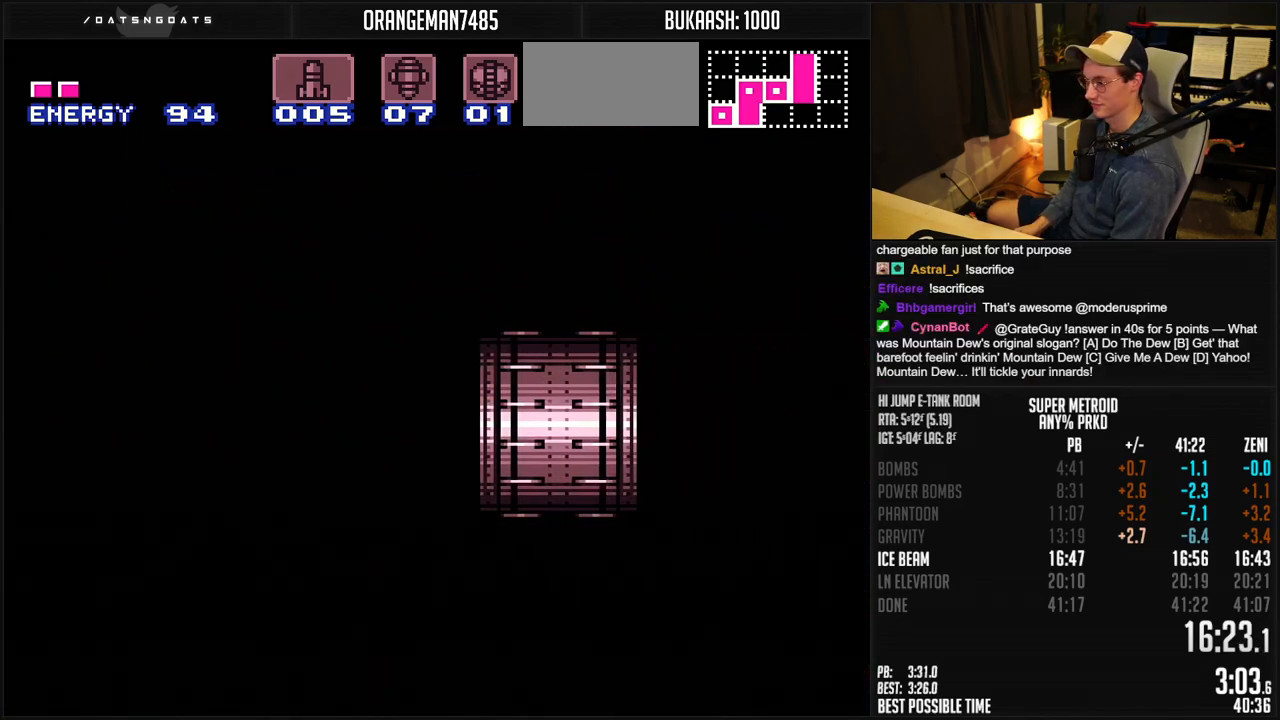
{"buttons": ["A", "B", "DPAD_RIGHT"], "events": [[33, "A", "up"], [50, "B", "up"], [350, "B", "down"], [417, "A", "down"]]}
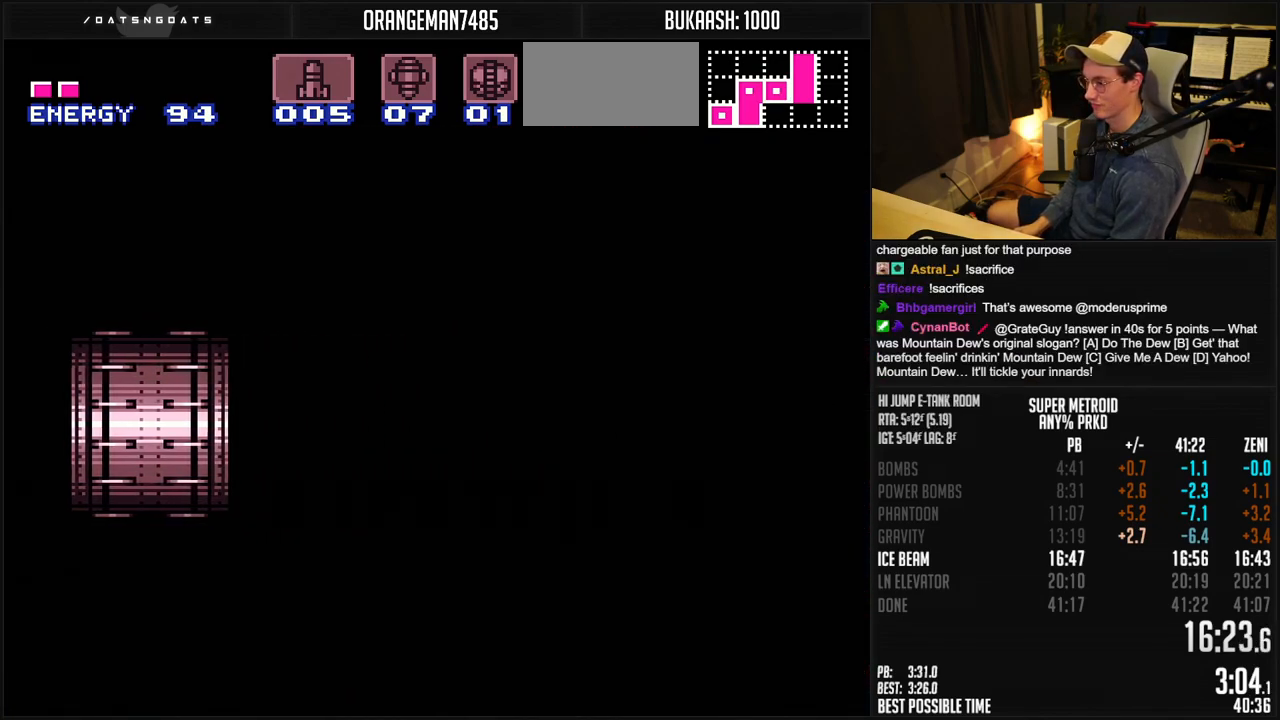
{"buttons": ["A", "B"], "events": [[17, "A", "up"], [50, "B", "up"], [300, "B", "down"], [350, "A", "down"], [417, "DPAD_RIGHT", "up"]]}
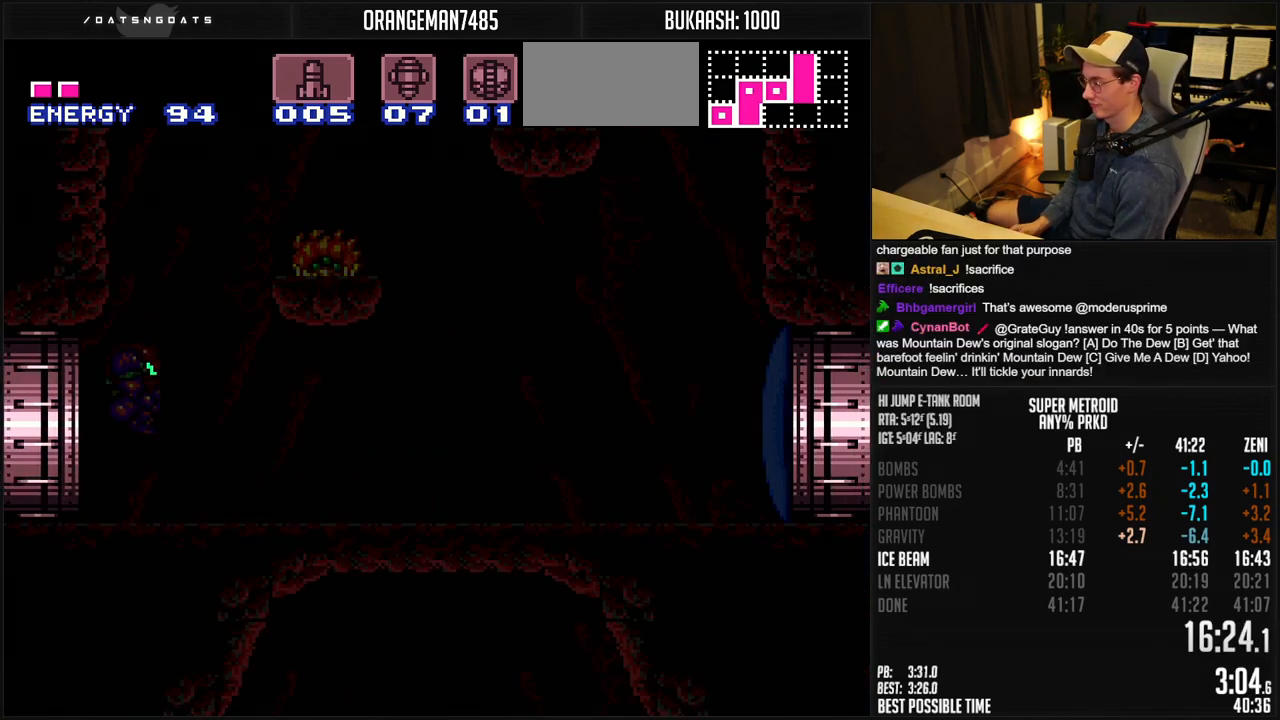
{"buttons": ["A", "B", "DPAD_RIGHT"], "events": [[33, "DPAD_RIGHT", "down"], [117, "X", "down"], [217, "X", "up"]]}
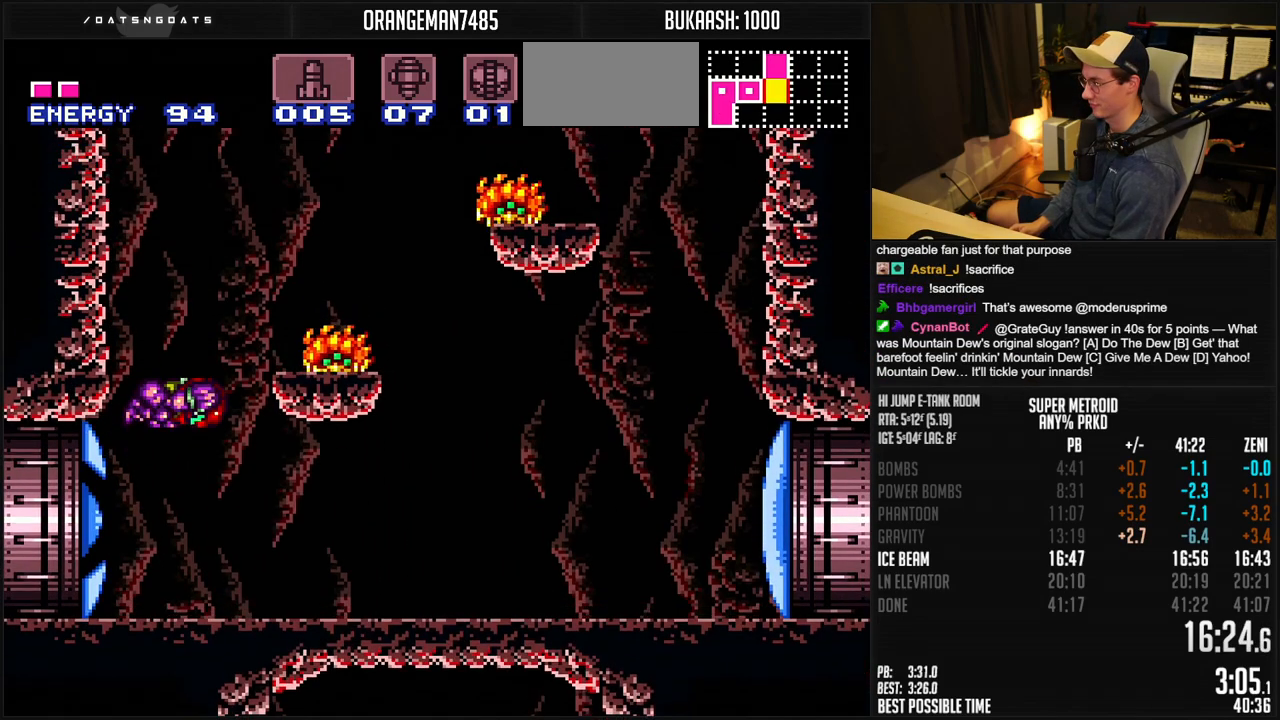
{"buttons": ["B", "DPAD_UP"], "events": [[33, "X", "down"], [100, "X", "up"], [167, "A", "up"], [183, "B", "up"], [300, "B", "down"], [333, "DPAD_LEFT", "down"], [333, "DPAD_RIGHT", "up"], [400, "DPAD_LEFT", "up"], [400, "DPAD_UP", "down"]]}
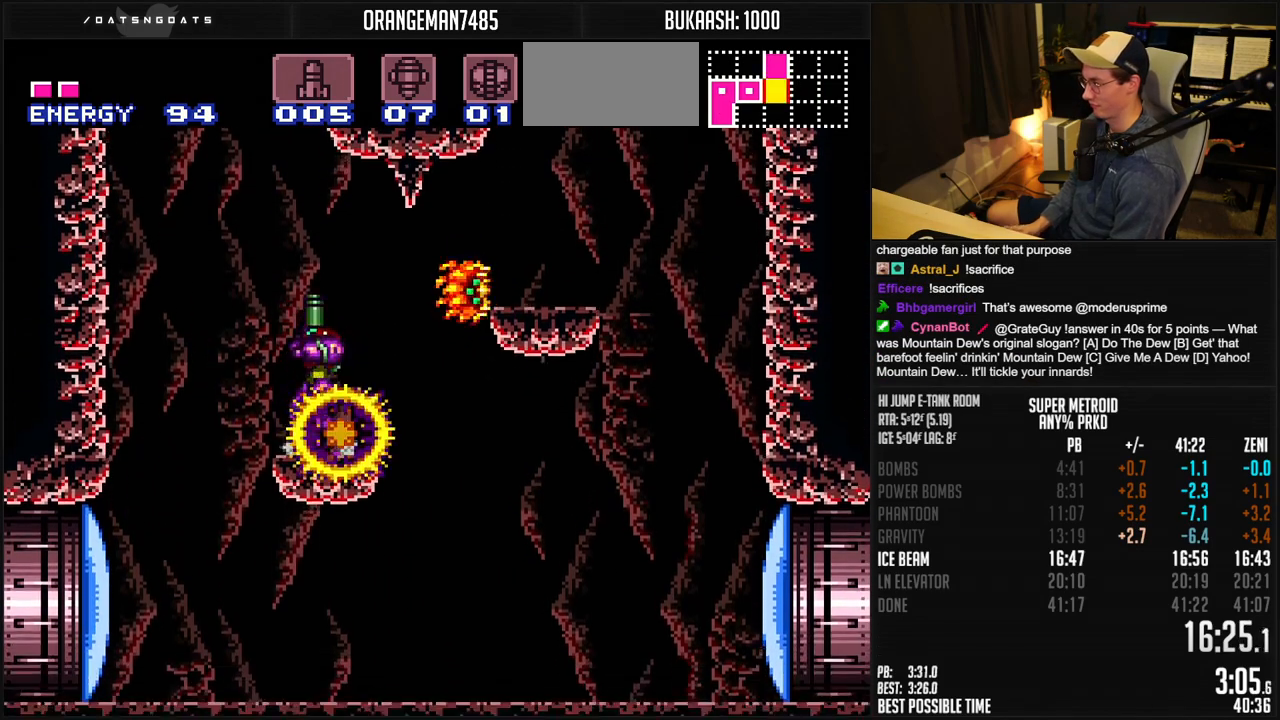
{"buttons": ["A", "B", "DPAD_RIGHT"], "events": [[33, "X", "down"], [83, "DPAD_LEFT", "down"], [83, "DPAD_UP", "up"], [133, "X", "up"], [183, "A", "down"], [233, "DPAD_LEFT", "up"], [267, "DPAD_RIGHT", "down"]]}
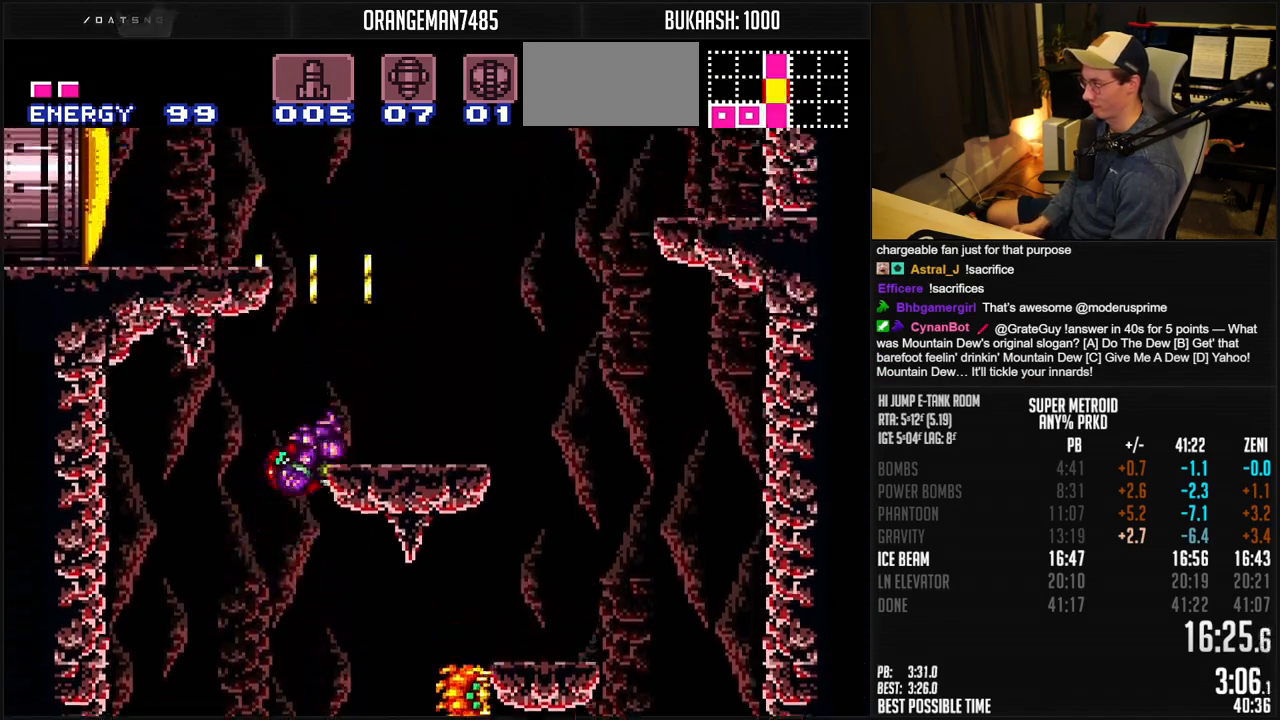
{"buttons": ["A", "B", "DPAD_LEFT"]}
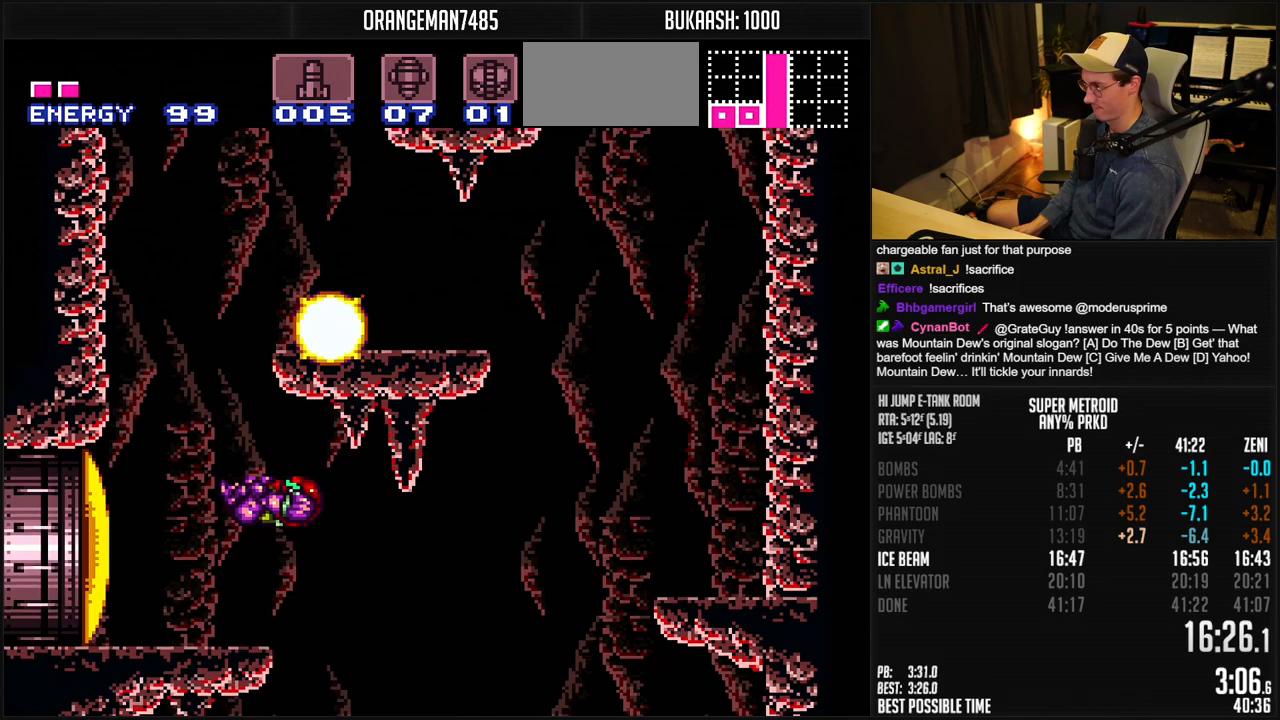
{"buttons": ["A", "B", "DPAD_RIGHT"], "events": [[50, "DPAD_LEFT", "up"], [117, "DPAD_RIGHT", "down"], [333, "A", "up"], [333, "L1", "down"], [367, "B", "up"], [433, "A", "down"], [433, "B", "down"], [433, "L1", "up"]]}
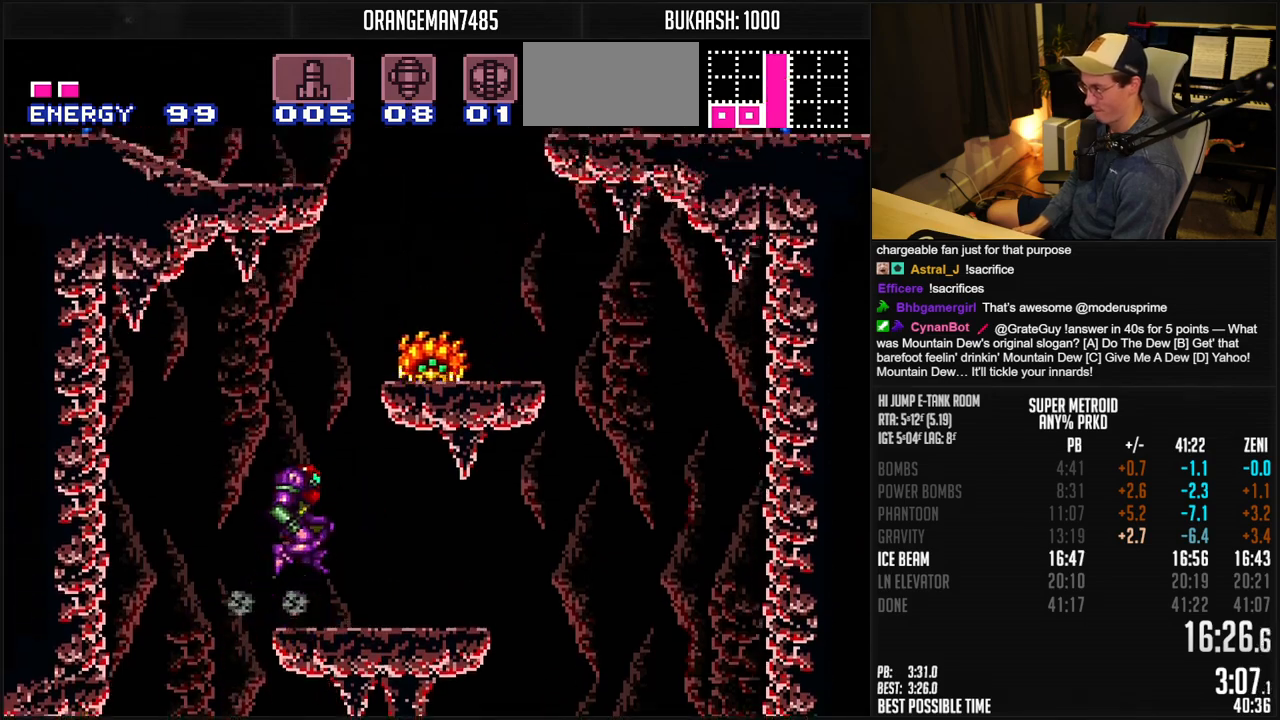
{"buttons": ["B", "DPAD_DOWN"], "events": [[33, "X", "down"], [150, "X", "up"], [200, "DPAD_LEFT", "down"], [200, "DPAD_RIGHT", "up"], [267, "R1", "down"], [383, "X", "down"], [400, "B", "up"], [433, "B", "down"], [433, "DPAD_DOWN", "down"], [433, "DPAD_LEFT", "up"], [450, "R1", "up"], [450, "X", "up"], [500, "A", "up"]]}
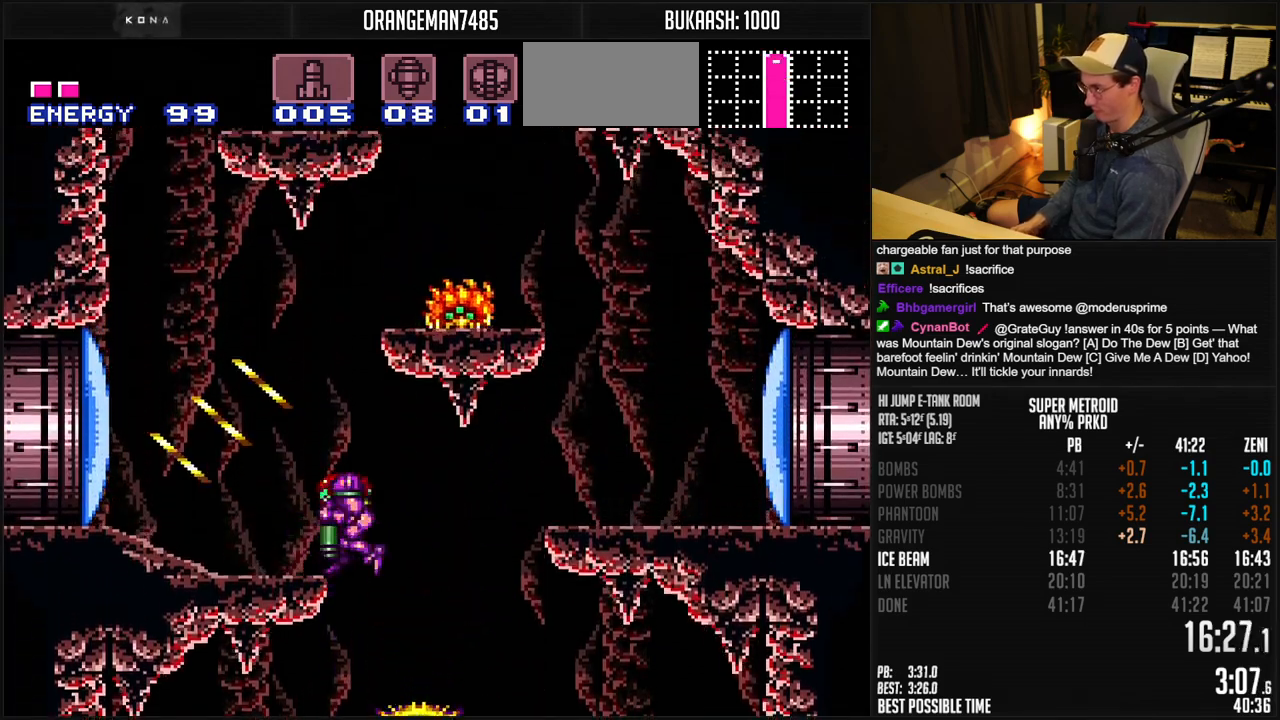
{"buttons": ["A", "B", "DPAD_LEFT"], "events": [[17, "DPAD_LEFT", "down"], [33, "DPAD_DOWN", "up"], [33, "L1", "down"], [100, "L1", "up"], [433, "A", "down"]]}
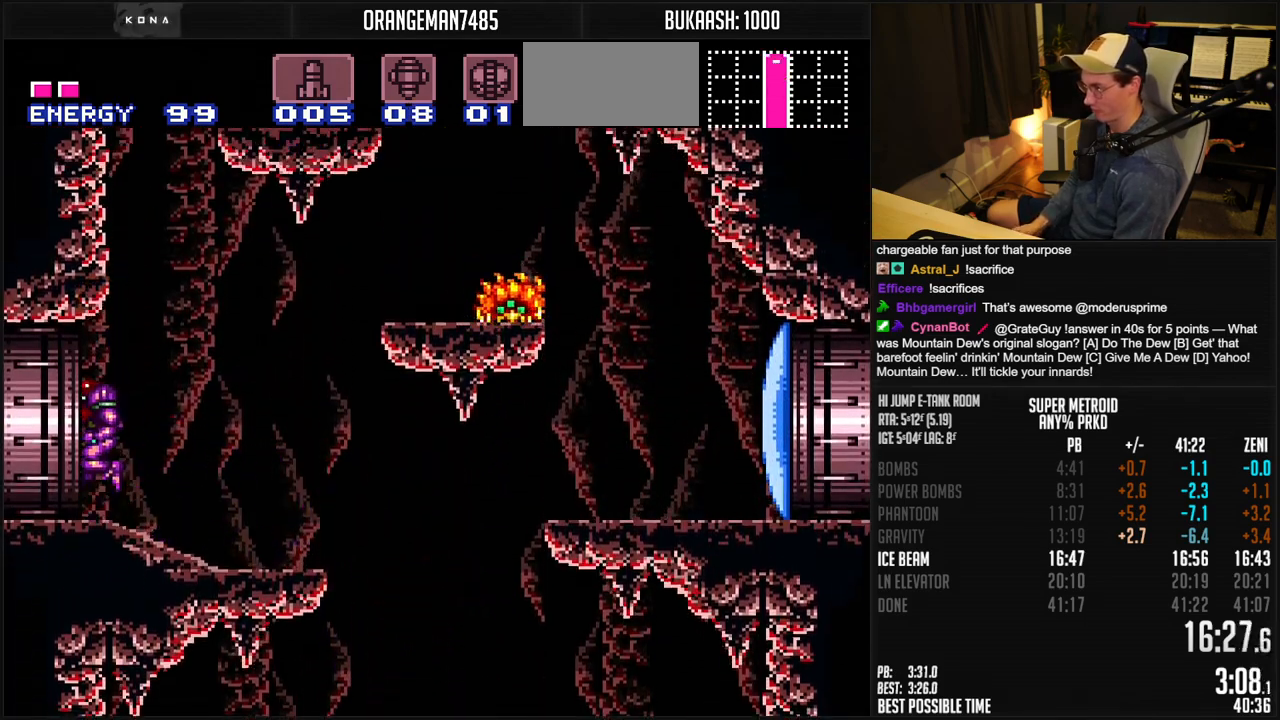
{"buttons": ["B", "DPAD_LEFT"], "events": [[17, "A", "up"], [17, "B", "up"], [500, "B", "down"]]}
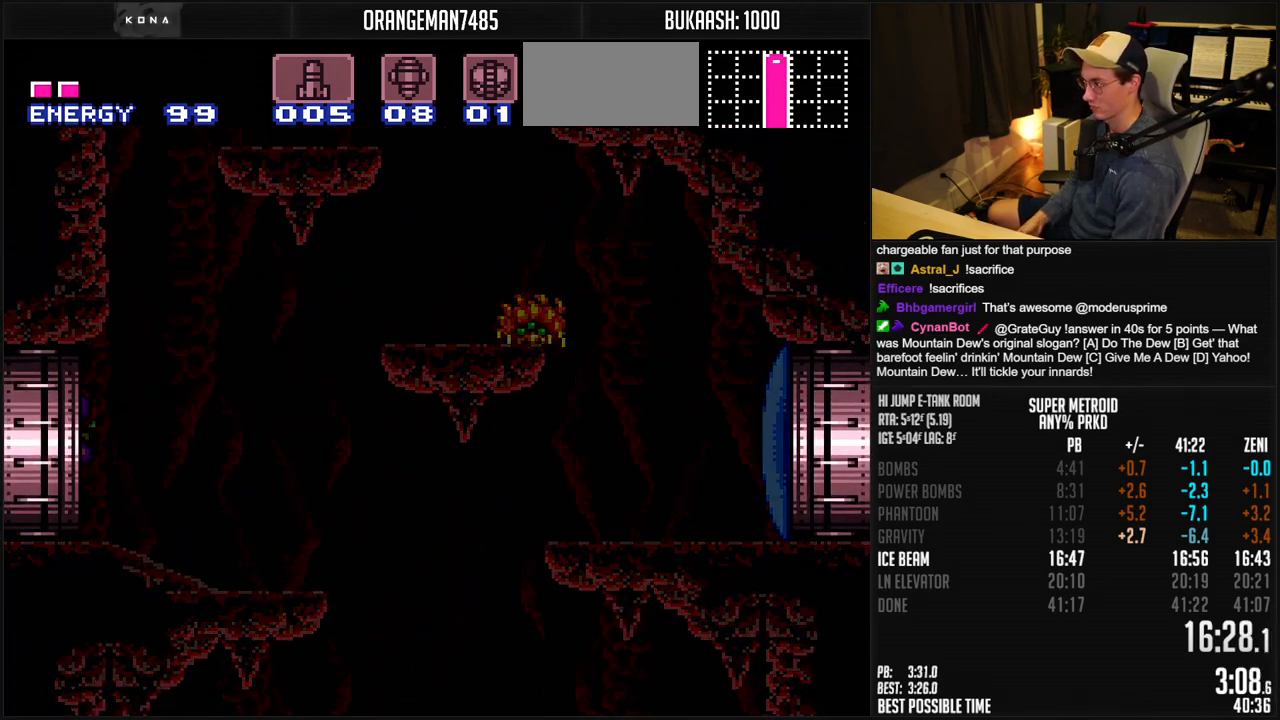
{"buttons": ["B"], "events": [[233, "DPAD_LEFT", "up"]]}
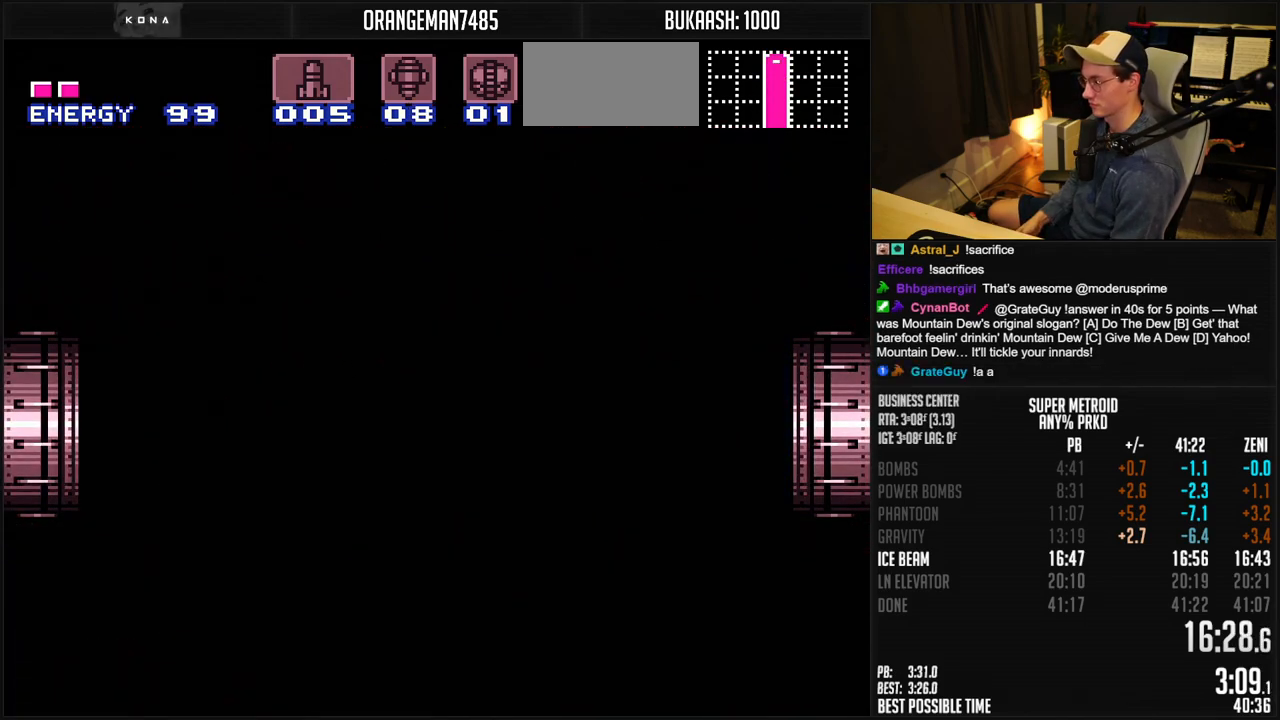
{"buttons": ["B"], "events": [[250, "B", "up"], [267, "B", "down"]]}
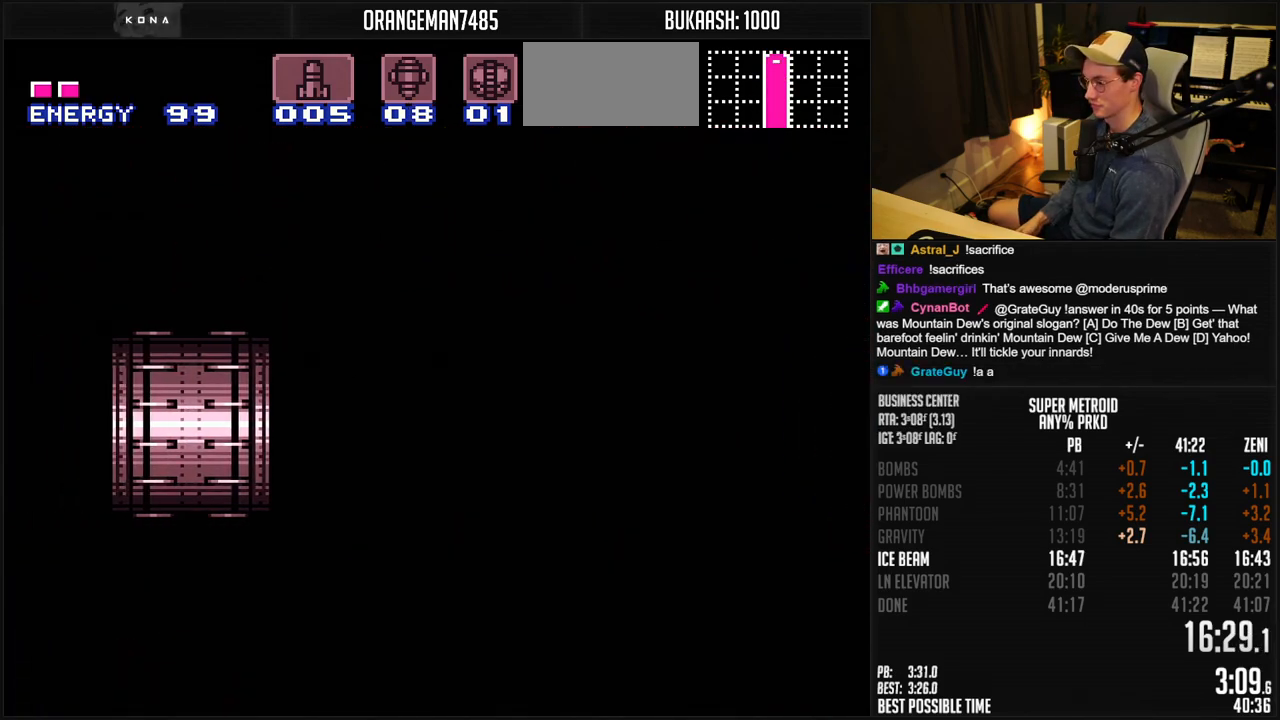
{"buttons": ["B", "DPAD_LEFT"], "events": [[233, "DPAD_LEFT", "down"], [367, "DPAD_LEFT", "up"], [500, "DPAD_LEFT", "down"]]}
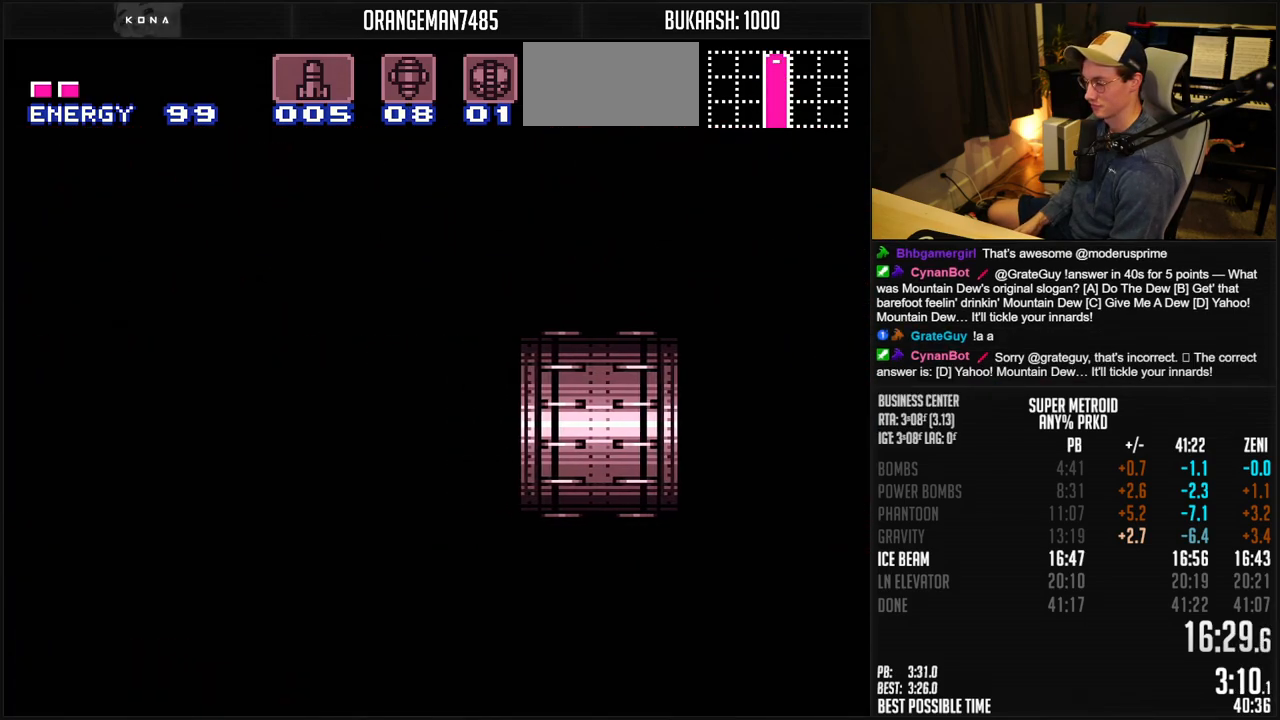
{"buttons": ["B", "DPAD_LEFT"], "events": []}
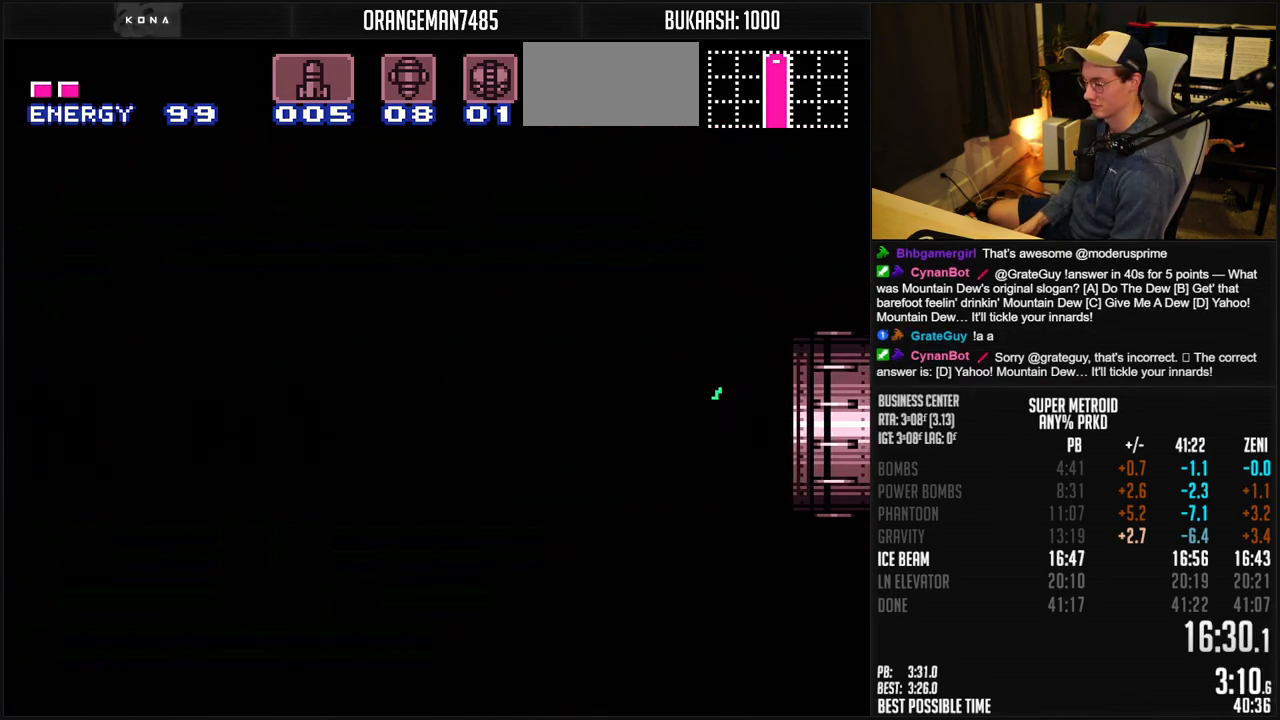
{"buttons": ["B", "DPAD_LEFT"], "events": [[167, "R1", "down"], [267, "R1", "up"]]}
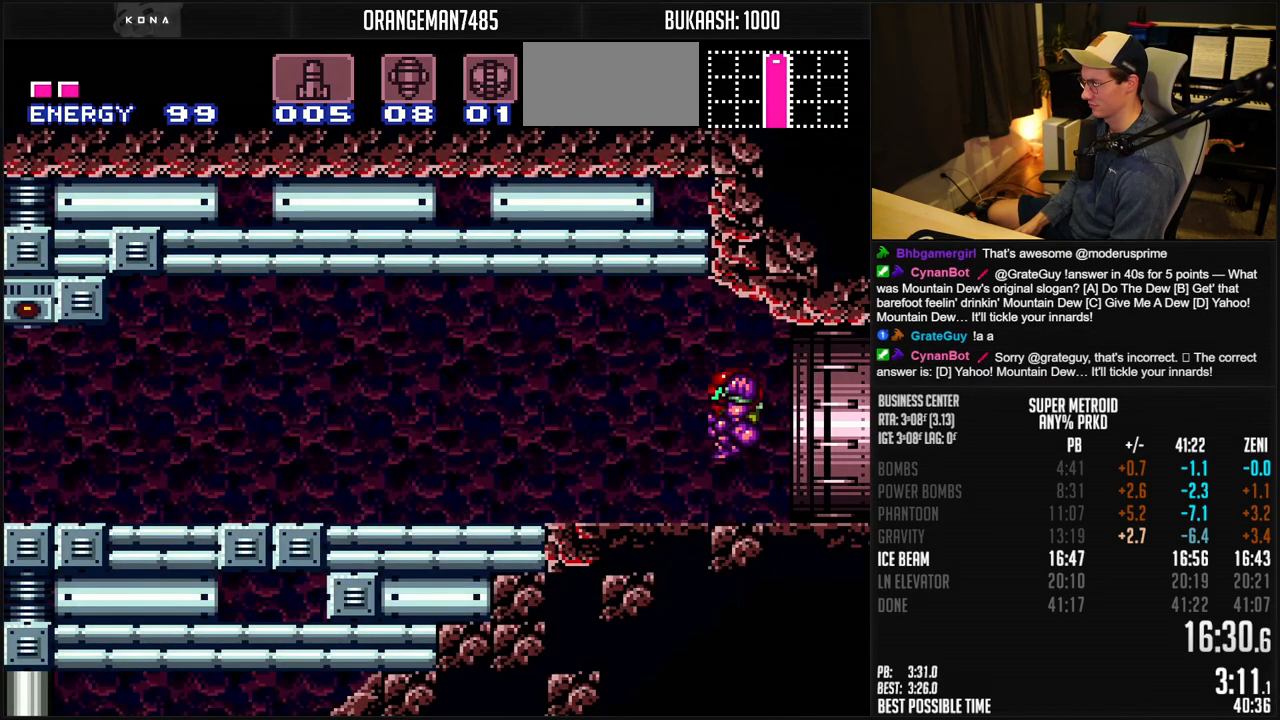
{"buttons": ["B", "DPAD_LEFT"], "events": [[117, "DPAD_DOWN", "down"], [133, "A", "down"], [150, "DPAD_LEFT", "up"], [233, "DPAD_DOWN", "up"], [300, "DPAD_DOWN", "down"], [383, "DPAD_LEFT", "down"], [417, "DPAD_DOWN", "up"], [433, "A", "up"], [467, "B", "up"], [483, "B", "down"]]}
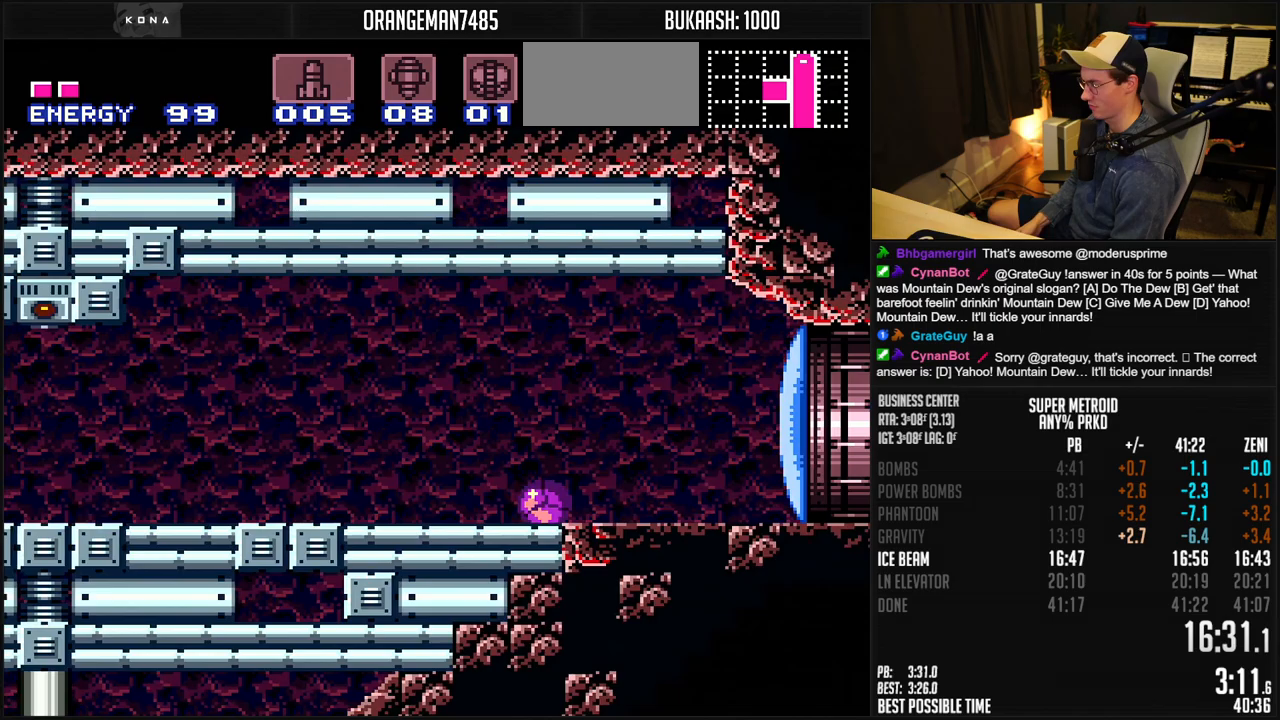
{"buttons": ["B", "DPAD_LEFT"], "events": []}
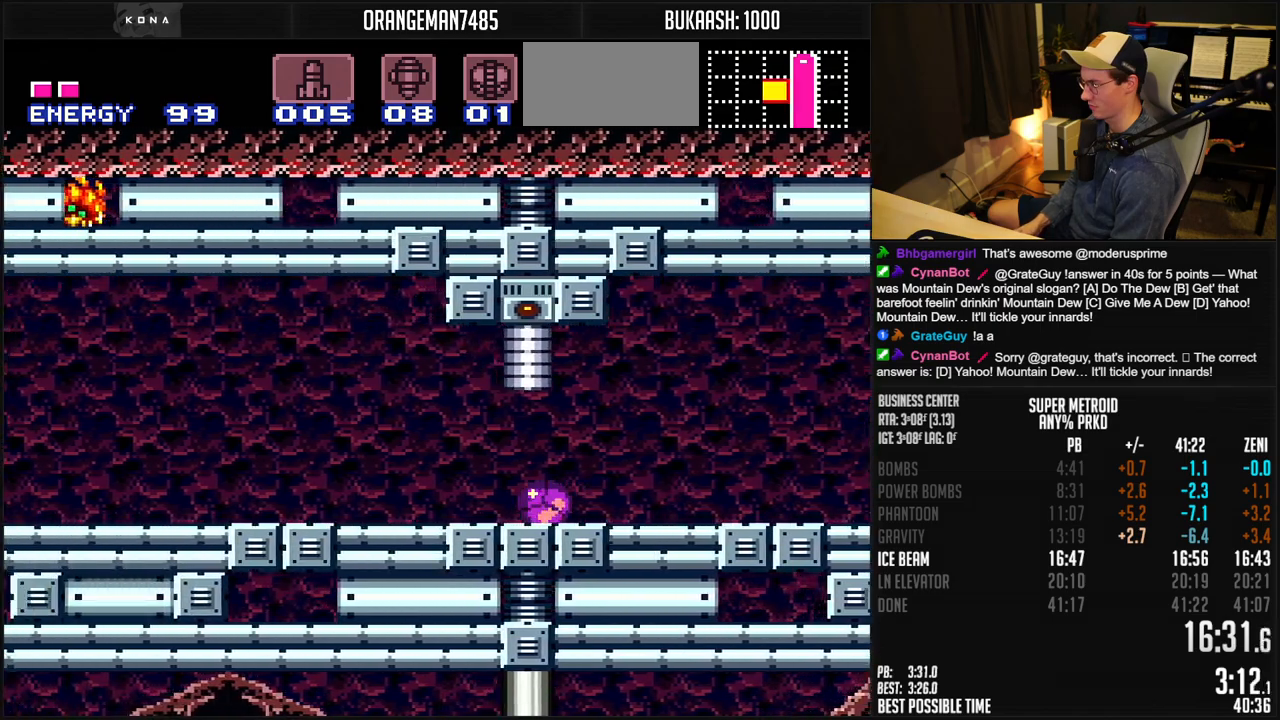
{"buttons": ["B", "X", "DPAD_LEFT"], "events": [[83, "X", "down"]]}
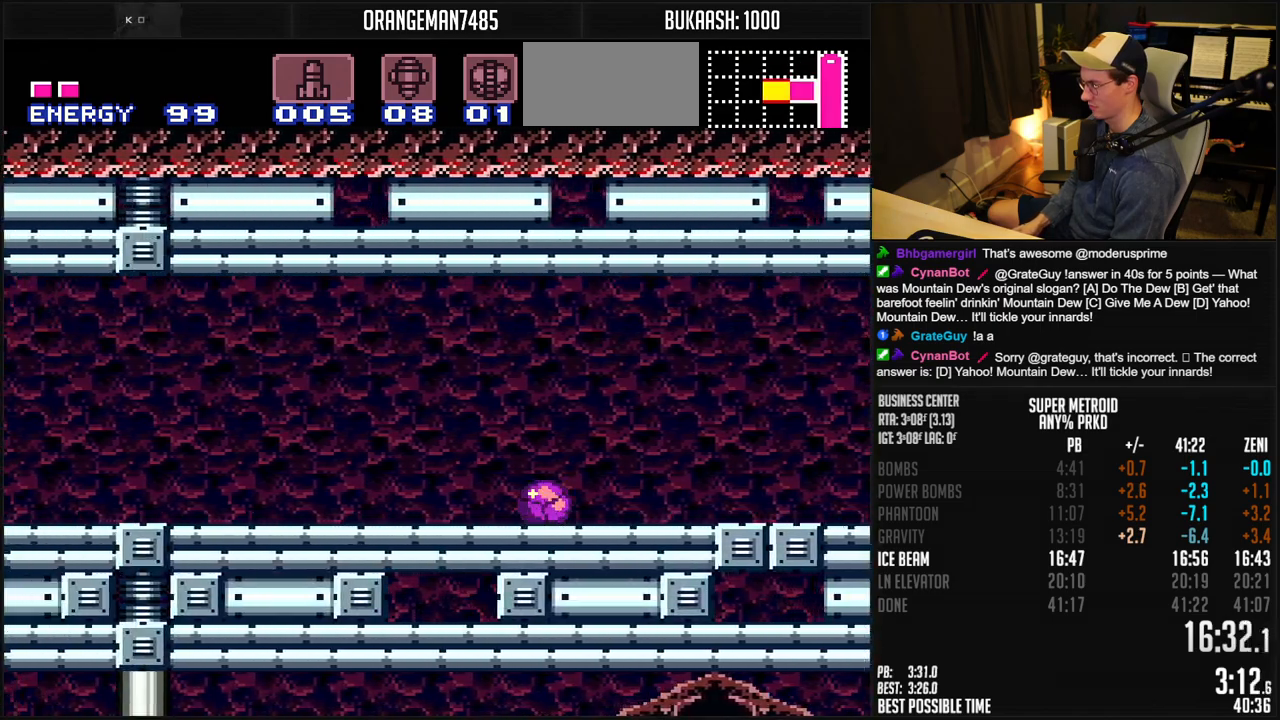
{"buttons": ["B", "X", "DPAD_LEFT"], "events": []}
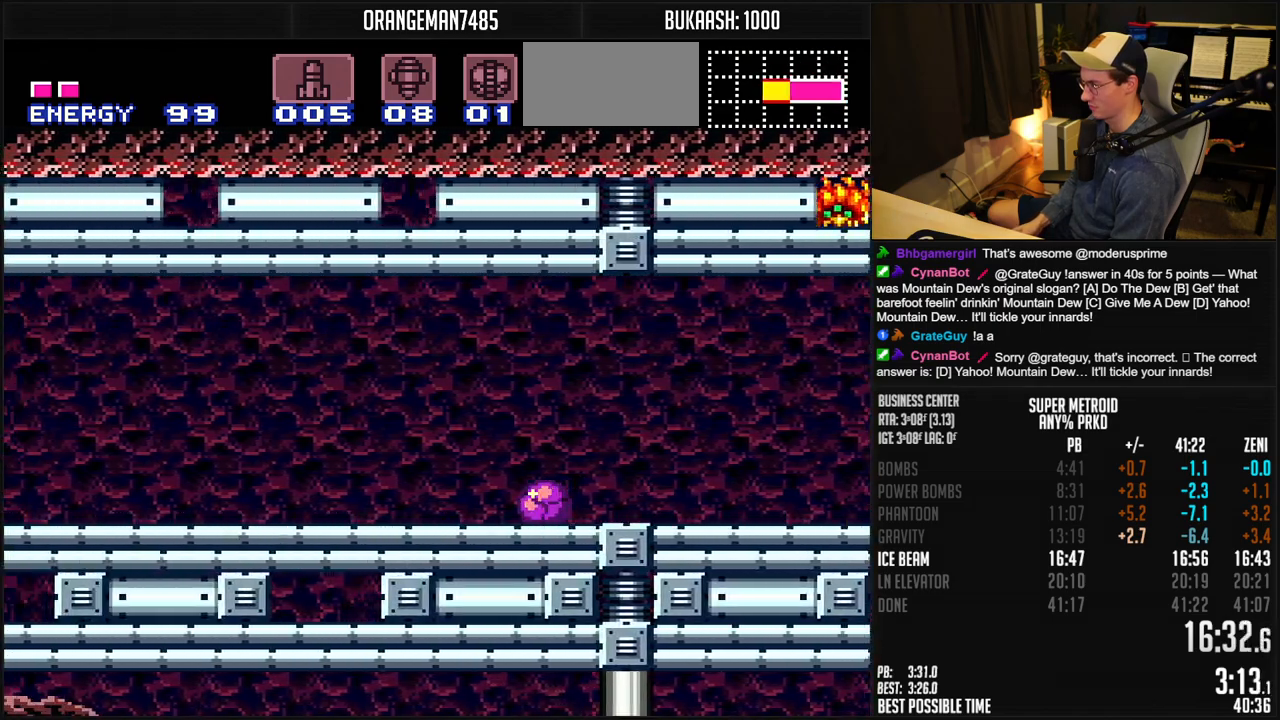
{"buttons": ["B", "X", "DPAD_LEFT"], "events": []}